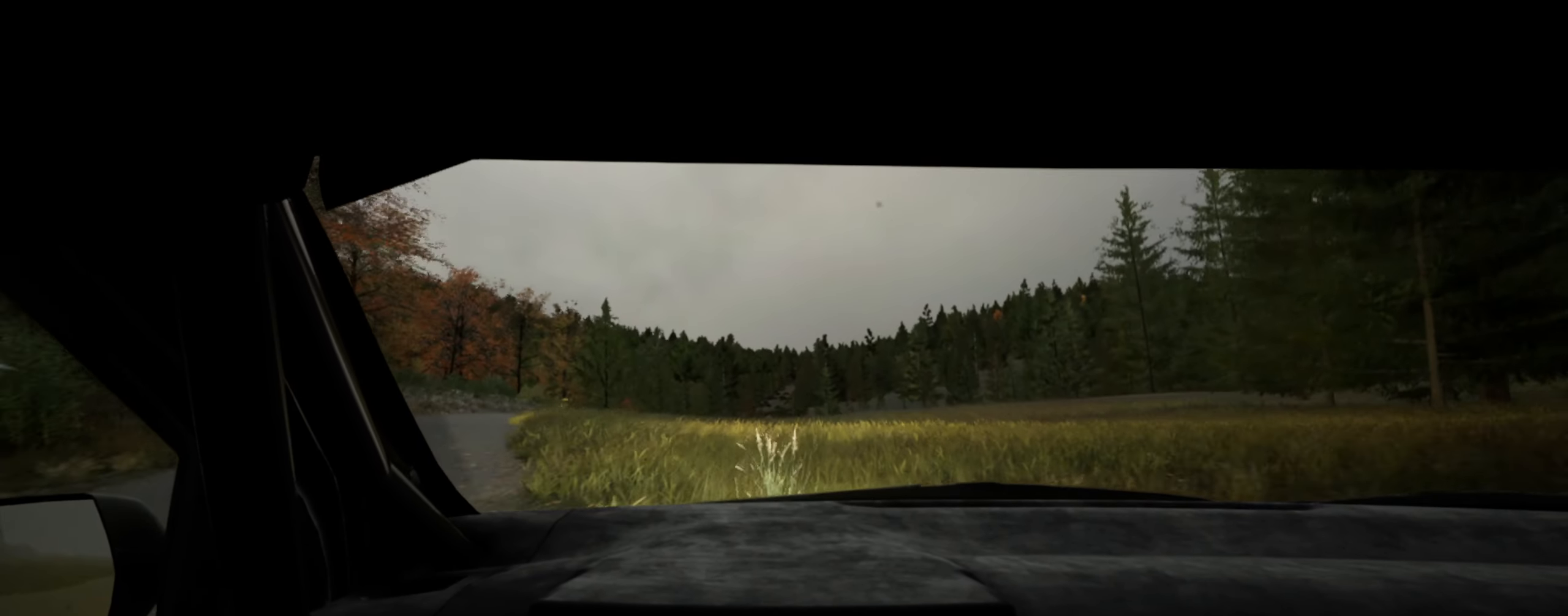
Gameplay with a controller (Xbox layout); each line is a JSON object with the inputs held at the frame after it. "events" lists button and stick changes between this image and that frame as [ms after this image, input, new state], when the widget could be followed in between.
{"buttons": [], "left_stick": "center", "right_stick": "center", "events": [[233, "left_stick", "down-left"], [383, "left_stick", "center"]]}
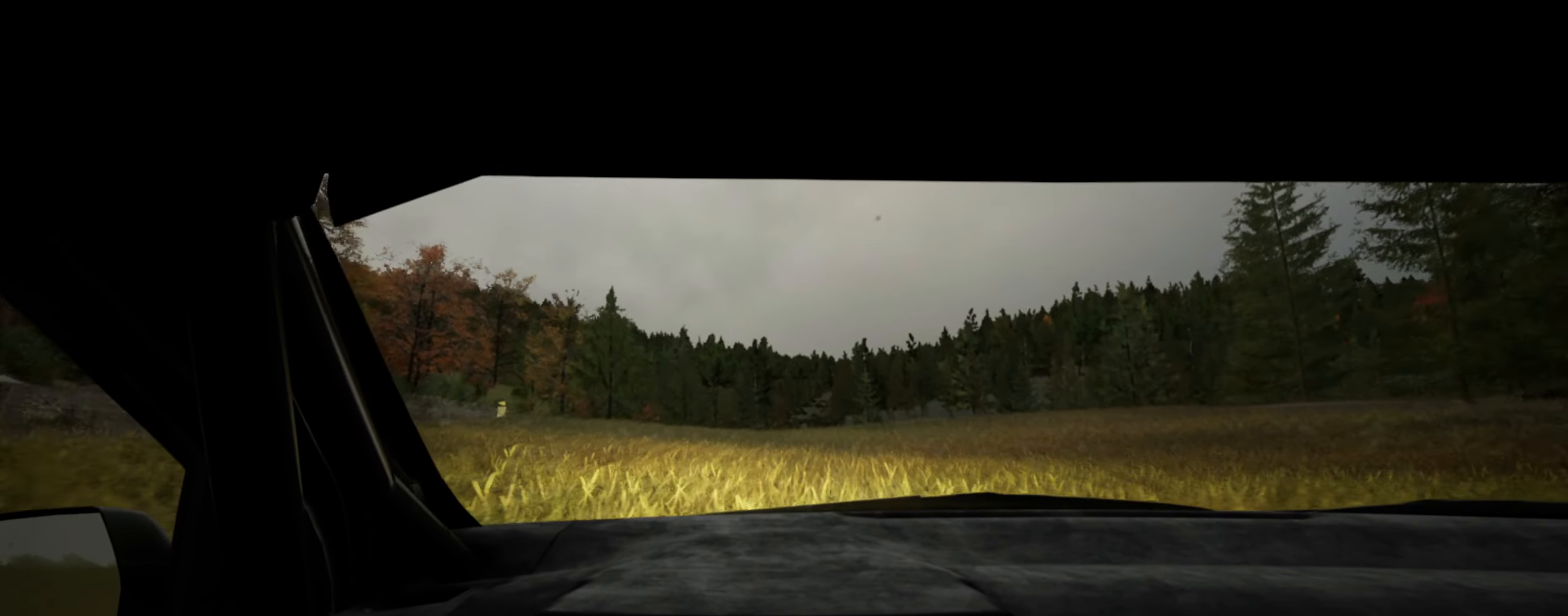
{"buttons": [], "left_stick": "left", "right_stick": "center", "events": [[300, "left_stick", "right"], [500, "left_stick", "left"]]}
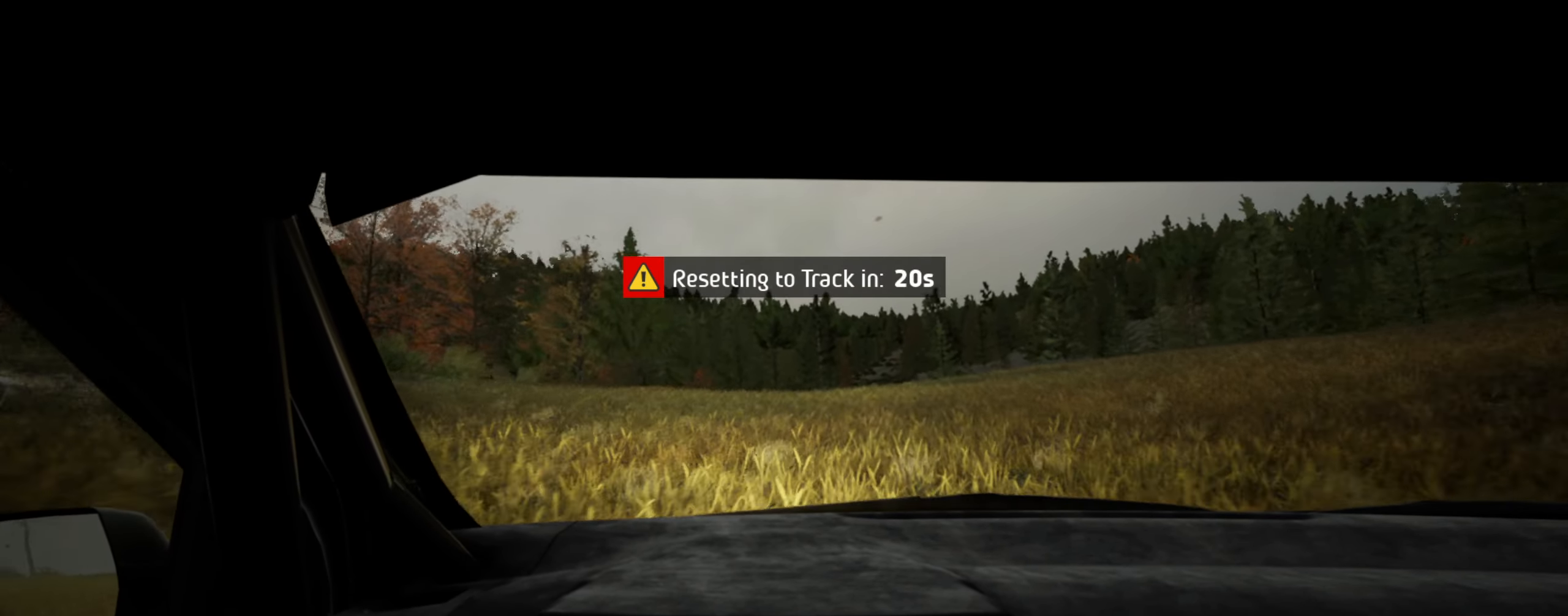
{"buttons": ["L2"], "left_stick": "center", "right_stick": "center", "events": [[17, "left_stick", "center"], [83, "L2", "down"], [267, "L1", "down"], [383, "L1", "up"]]}
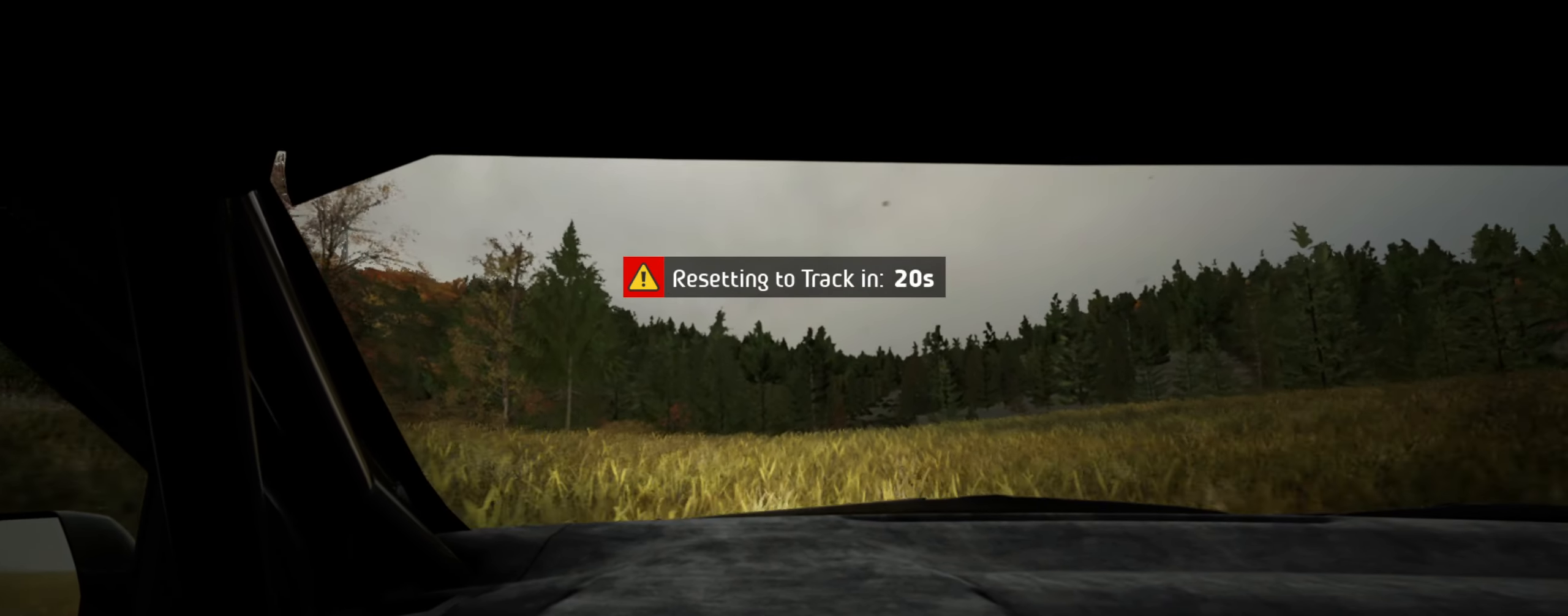
{"buttons": [], "left_stick": "left", "right_stick": "down", "events": [[33, "L2", "up"], [200, "L2", "down"], [234, "left_stick", "left"], [384, "right_stick", "down"], [500, "L2", "up"]]}
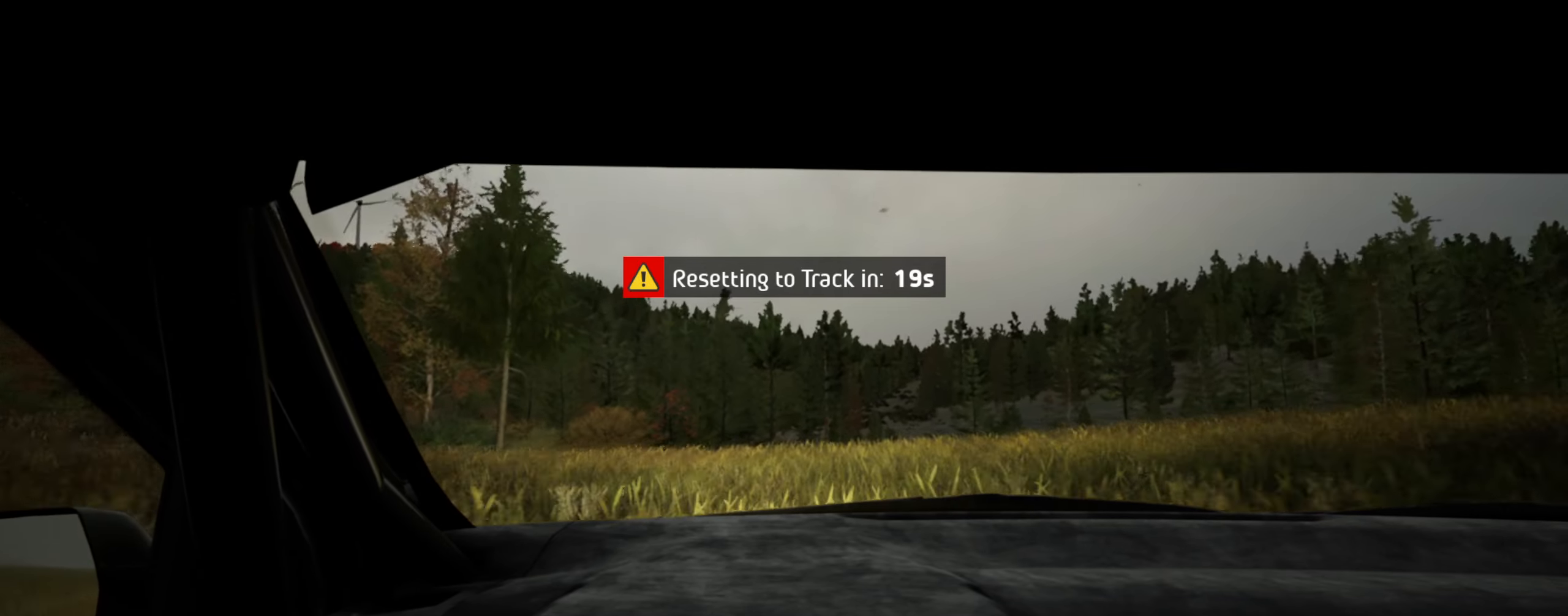
{"buttons": ["L2"], "left_stick": "center", "right_stick": "down", "events": [[17, "left_stick", "center"], [100, "left_stick", "left"], [117, "L2", "down"], [317, "L2", "up"], [400, "left_stick", "center"], [500, "L2", "down"]]}
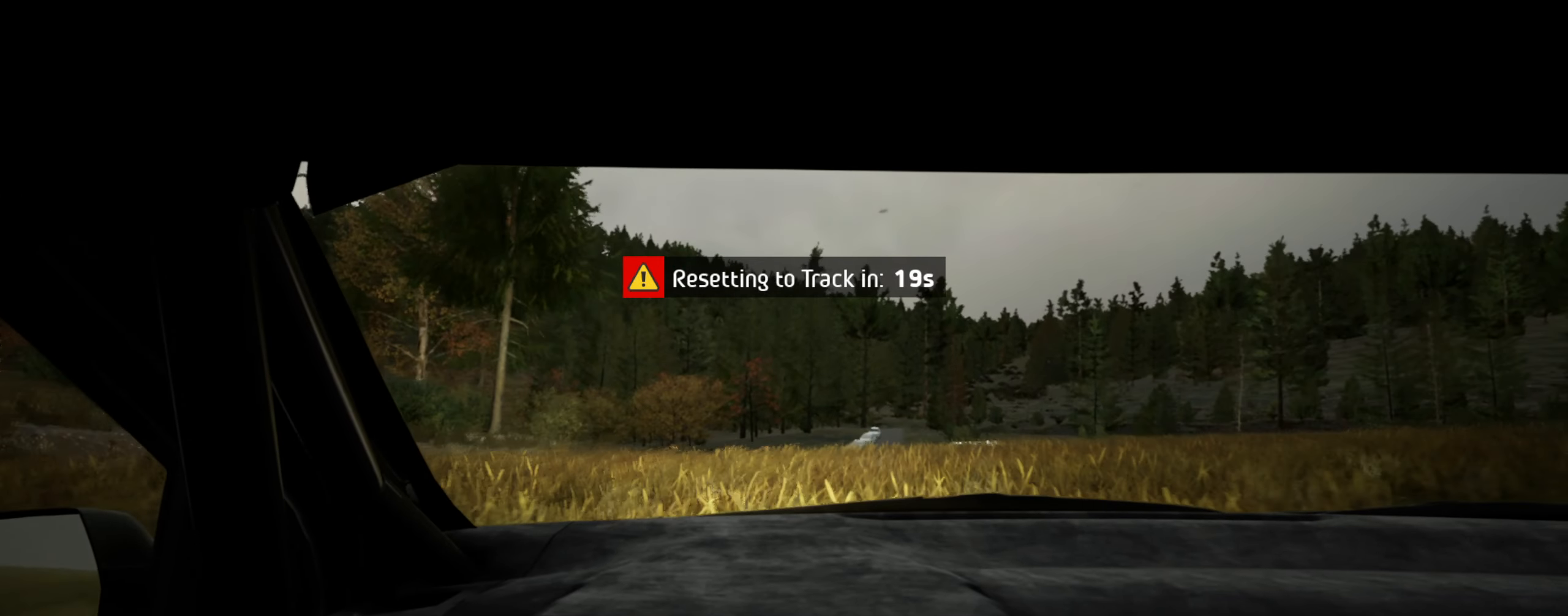
{"buttons": [], "left_stick": "center", "right_stick": "down", "events": [[84, "L2", "up"], [267, "L2", "down"], [317, "left_stick", "right"], [367, "right_stick", "center"], [417, "L2", "up"], [467, "left_stick", "center"], [484, "right_stick", "down"]]}
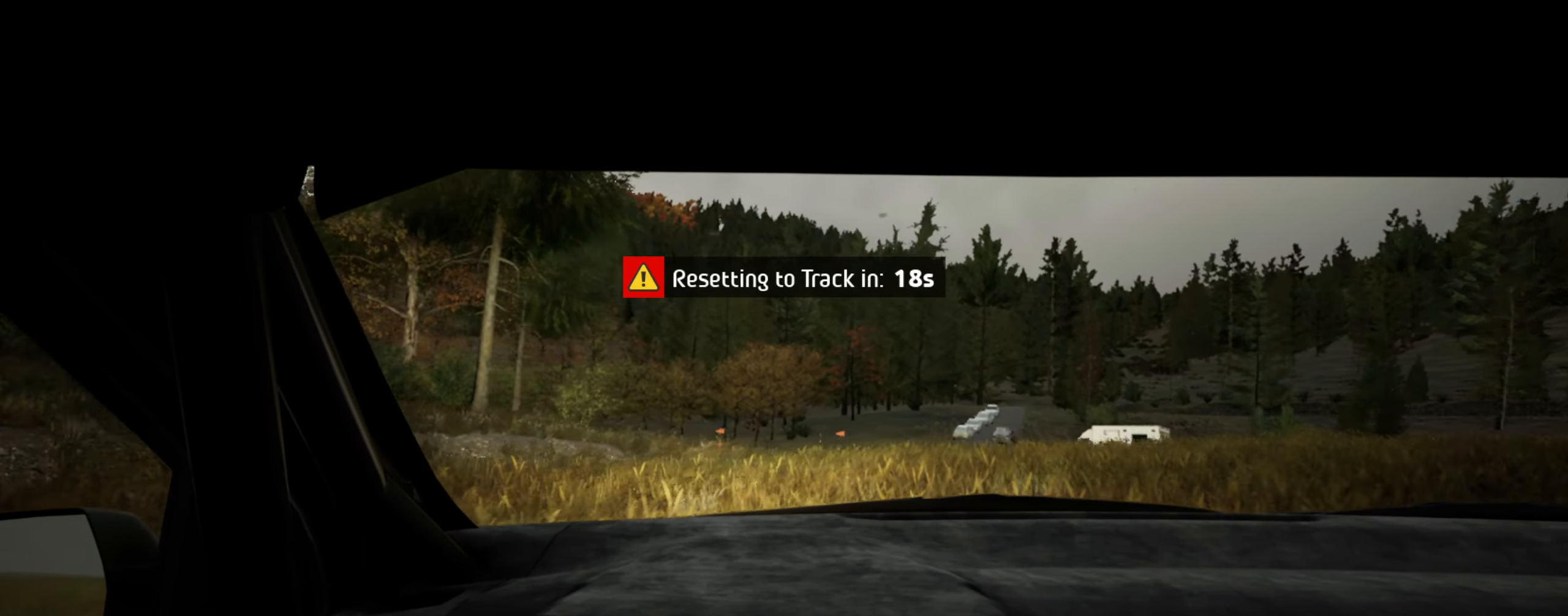
{"buttons": [], "left_stick": "right", "right_stick": "down", "events": [[34, "L1", "down"], [117, "left_stick", "left"], [134, "L1", "up"], [234, "left_stick", "center"], [334, "L2", "down"], [467, "L2", "up"], [467, "left_stick", "right"]]}
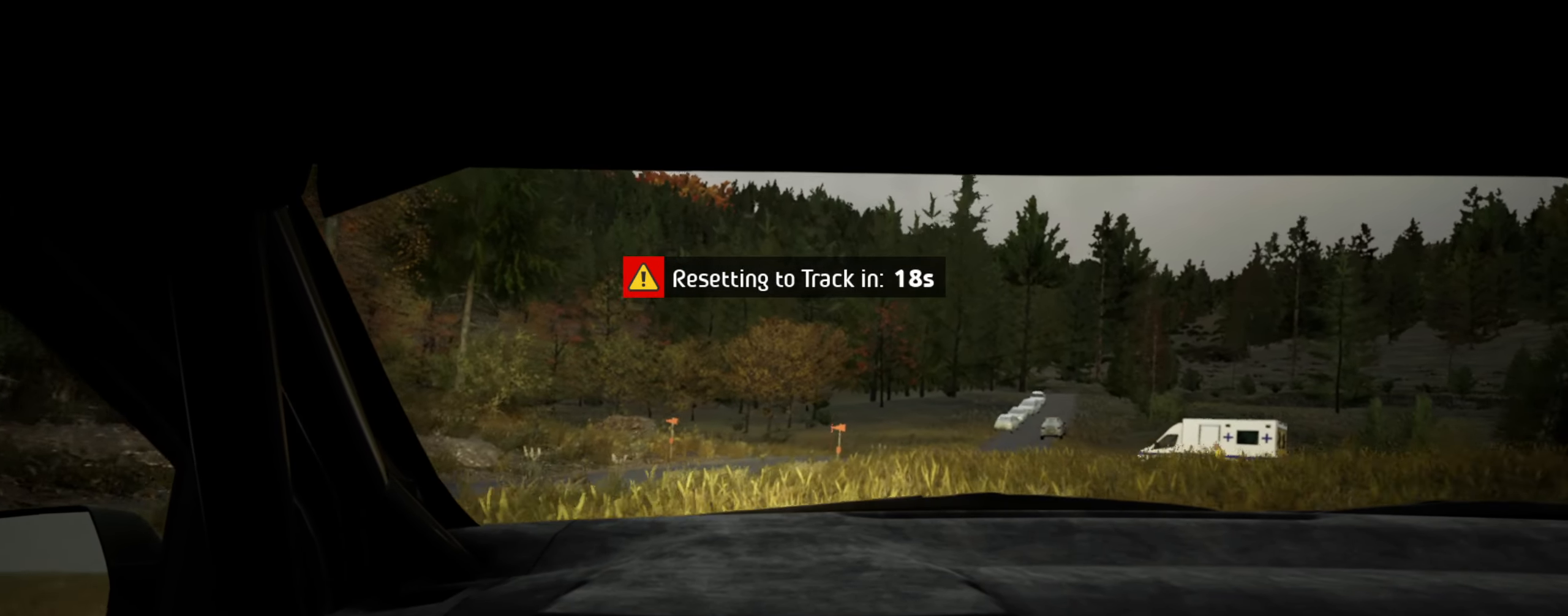
{"buttons": [], "left_stick": "center", "right_stick": "center", "events": [[34, "right_stick", "center"], [300, "left_stick", "center"]]}
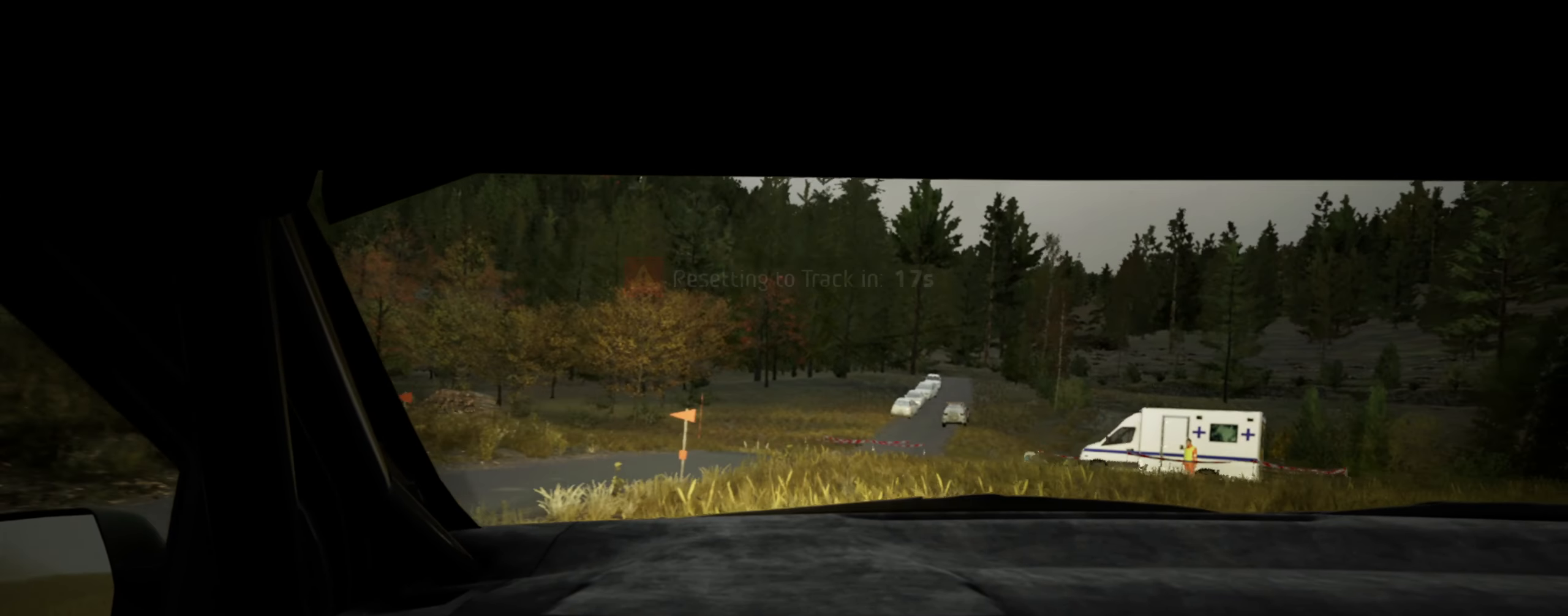
{"buttons": ["L2"], "left_stick": "center", "right_stick": "center", "events": [[134, "left_stick", "left"], [350, "left_stick", "center"], [500, "L2", "down"]]}
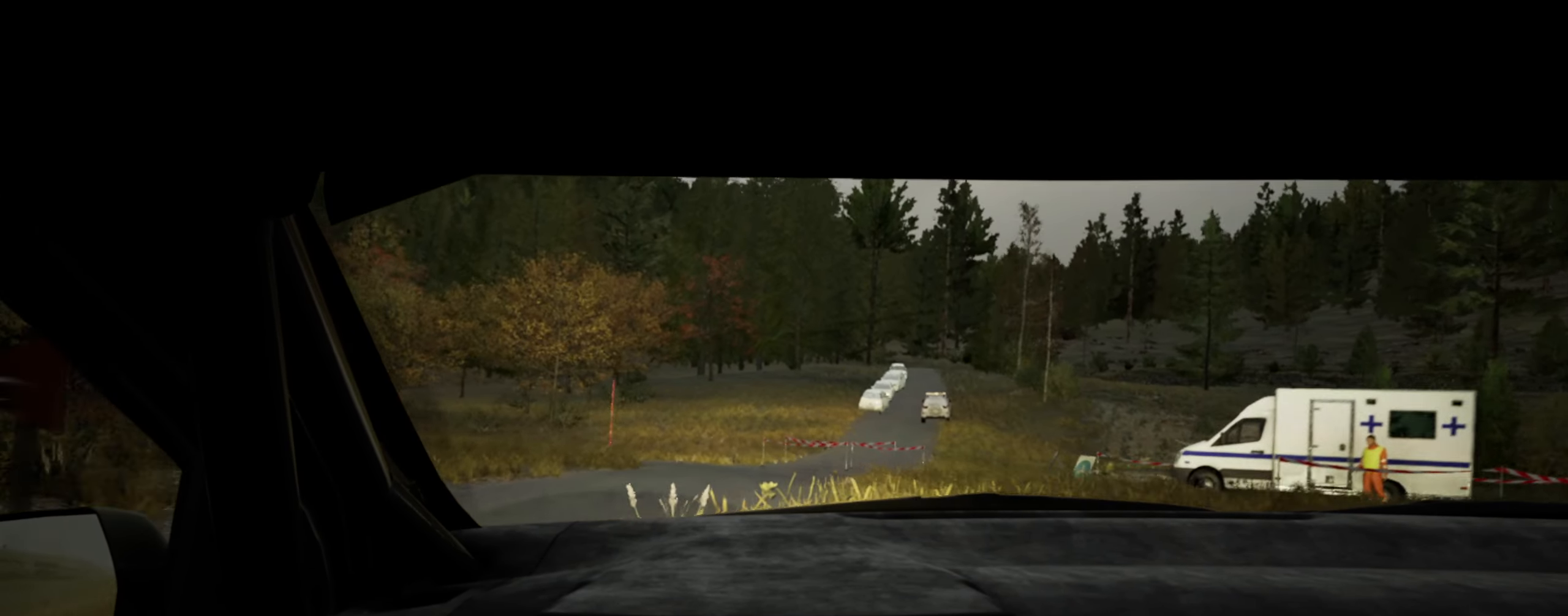
{"buttons": [], "left_stick": "left", "right_stick": "down", "events": [[67, "left_stick", "left"], [267, "right_stick", "down"], [367, "L2", "up"]]}
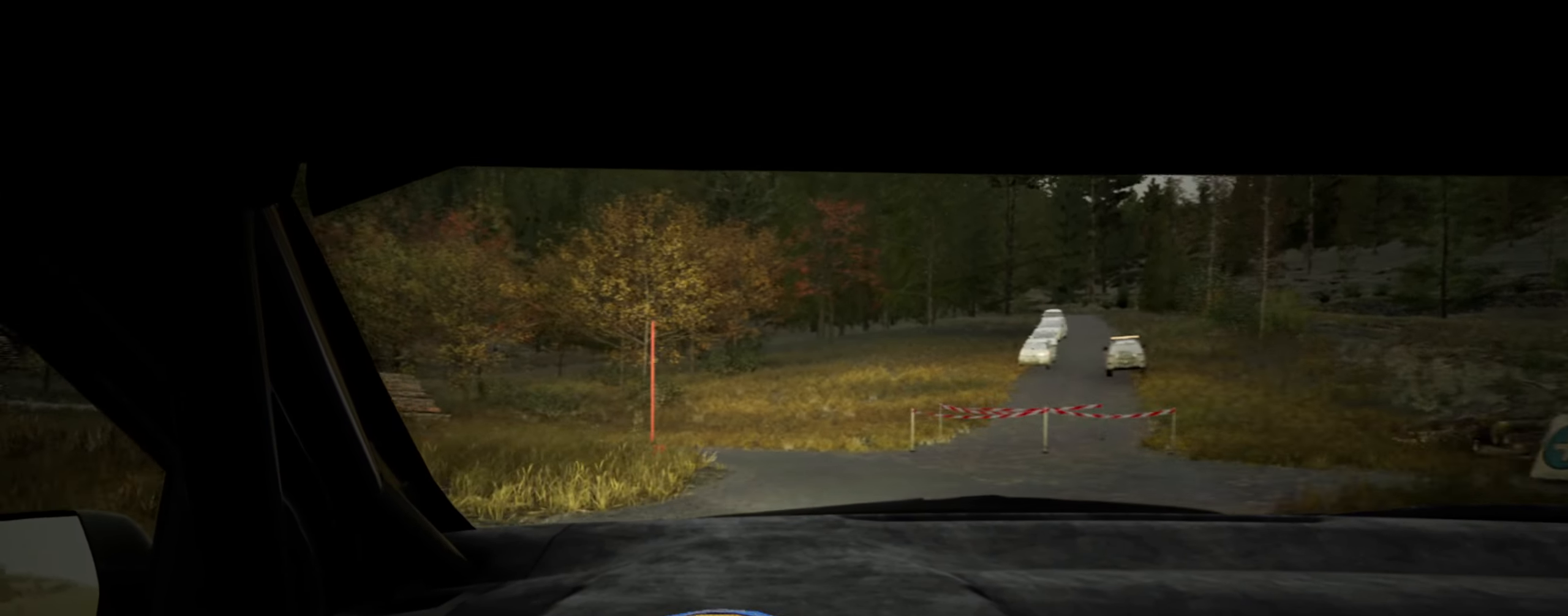
{"buttons": [], "left_stick": "right", "right_stick": "down", "events": [[50, "left_stick", "center"], [100, "L2", "down"], [234, "left_stick", "right"], [284, "L2", "up"]]}
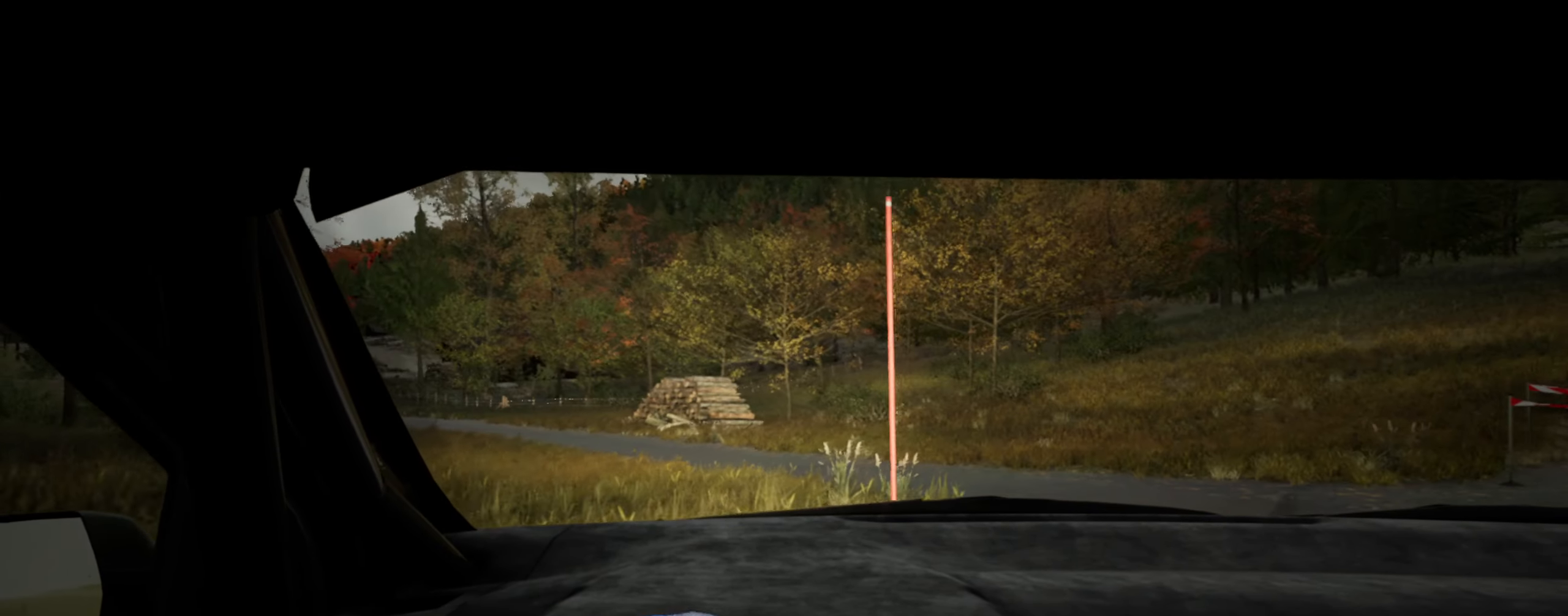
{"buttons": [], "left_stick": "left", "right_stick": "down", "events": [[167, "L1", "down"], [184, "left_stick", "center"], [250, "left_stick", "left"], [267, "L1", "up"]]}
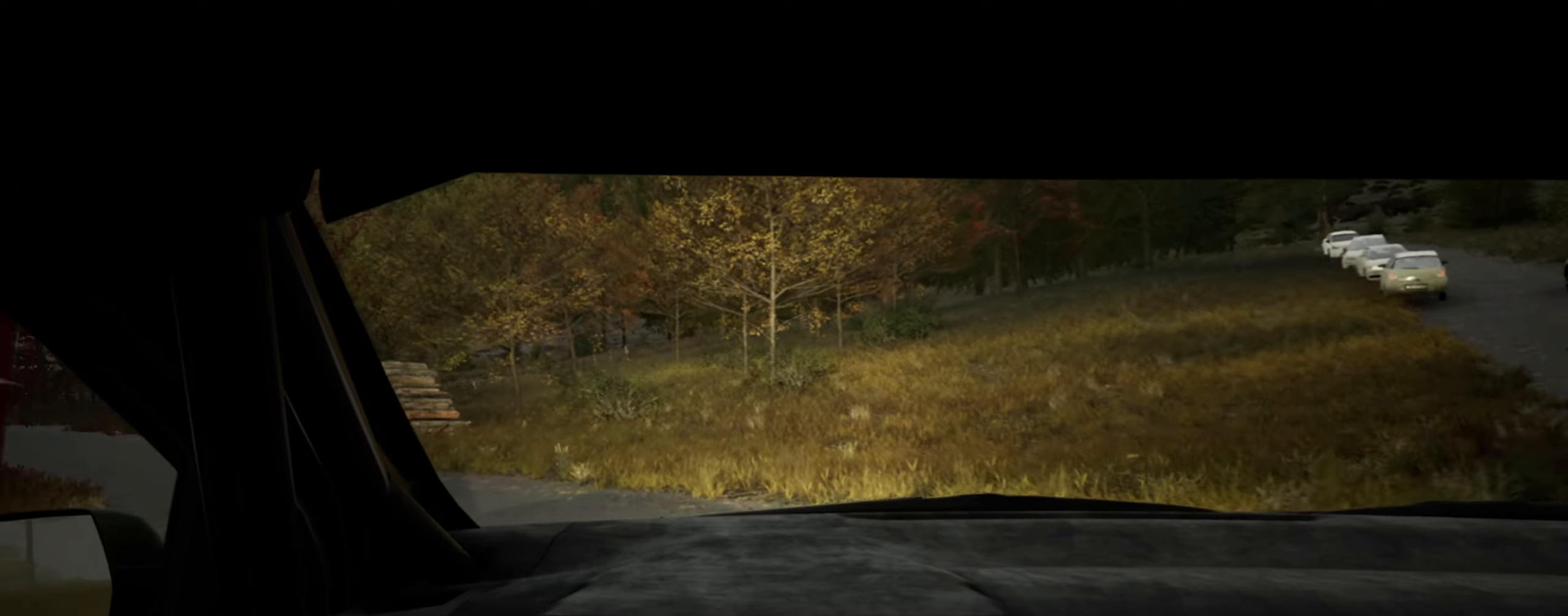
{"buttons": [], "left_stick": "center", "right_stick": "center", "events": [[300, "right_stick", "center"], [416, "left_stick", "center"]]}
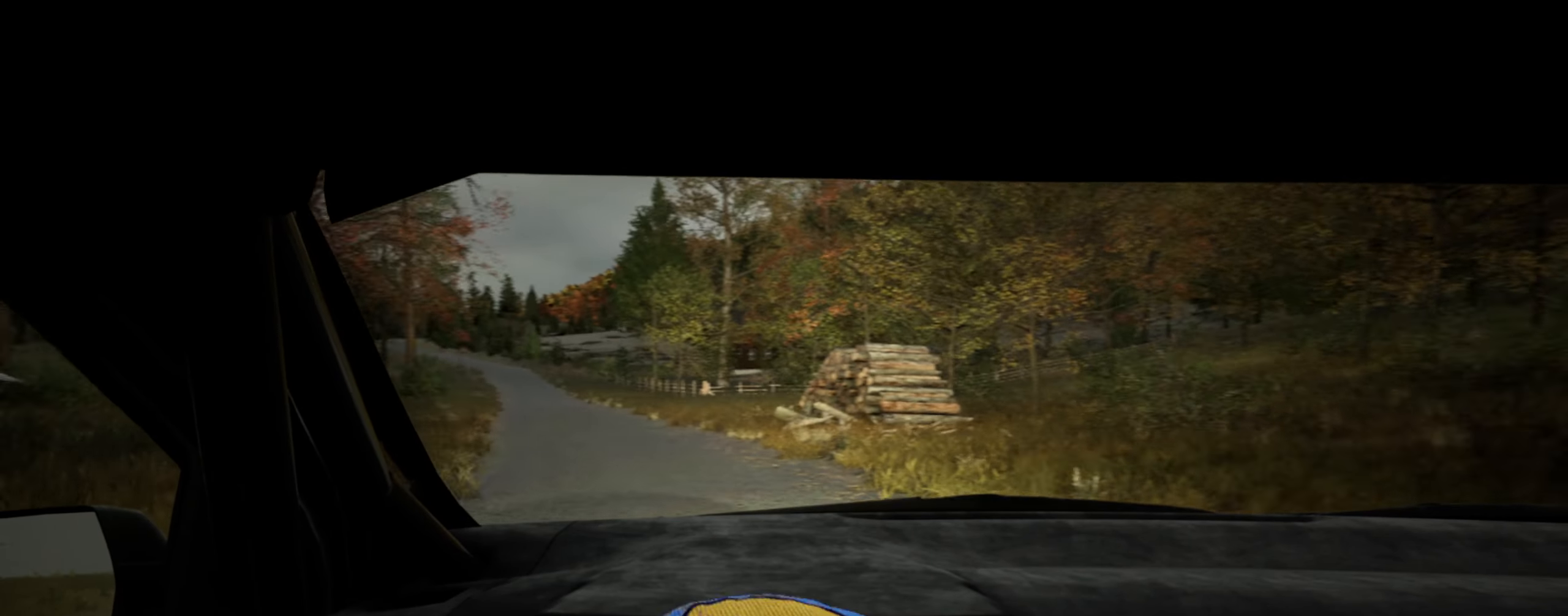
{"buttons": [], "left_stick": "center", "right_stick": "center", "events": [[83, "left_stick", "left"], [150, "left_stick", "center"]]}
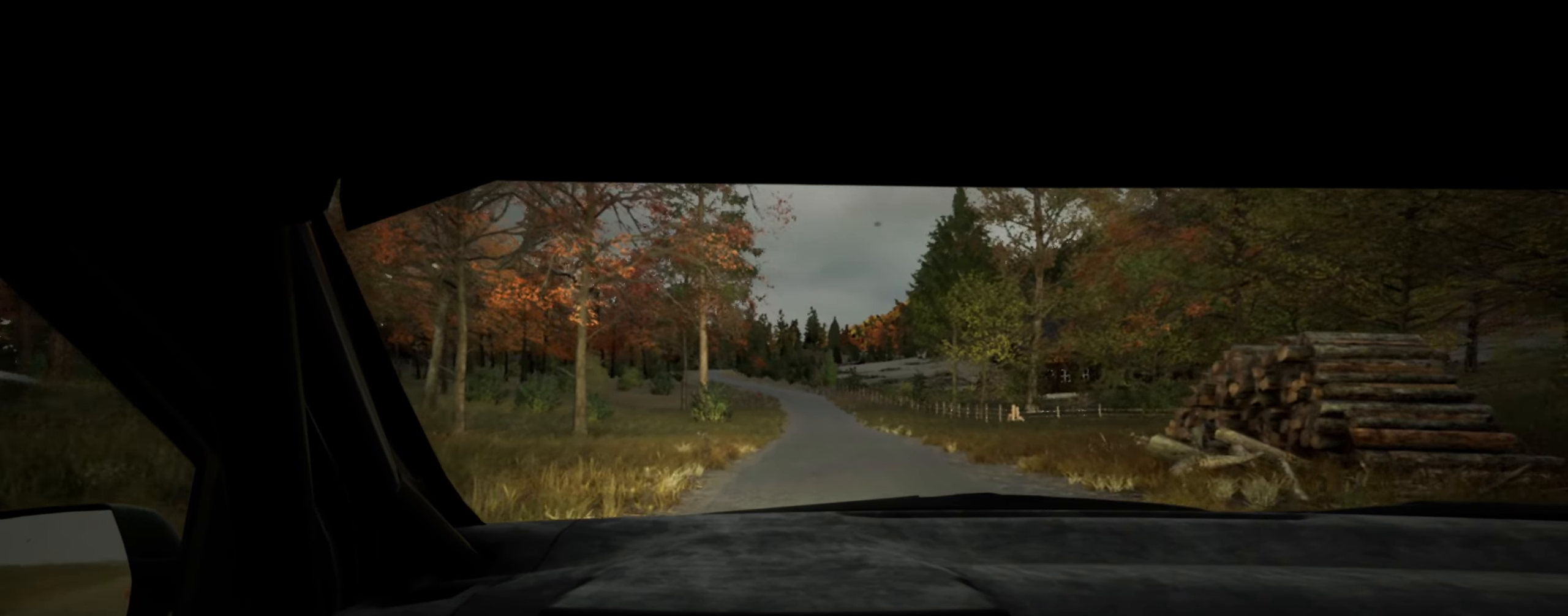
{"buttons": [], "left_stick": "center", "right_stick": "center", "events": [[16, "left_stick", "right"], [150, "left_stick", "center"]]}
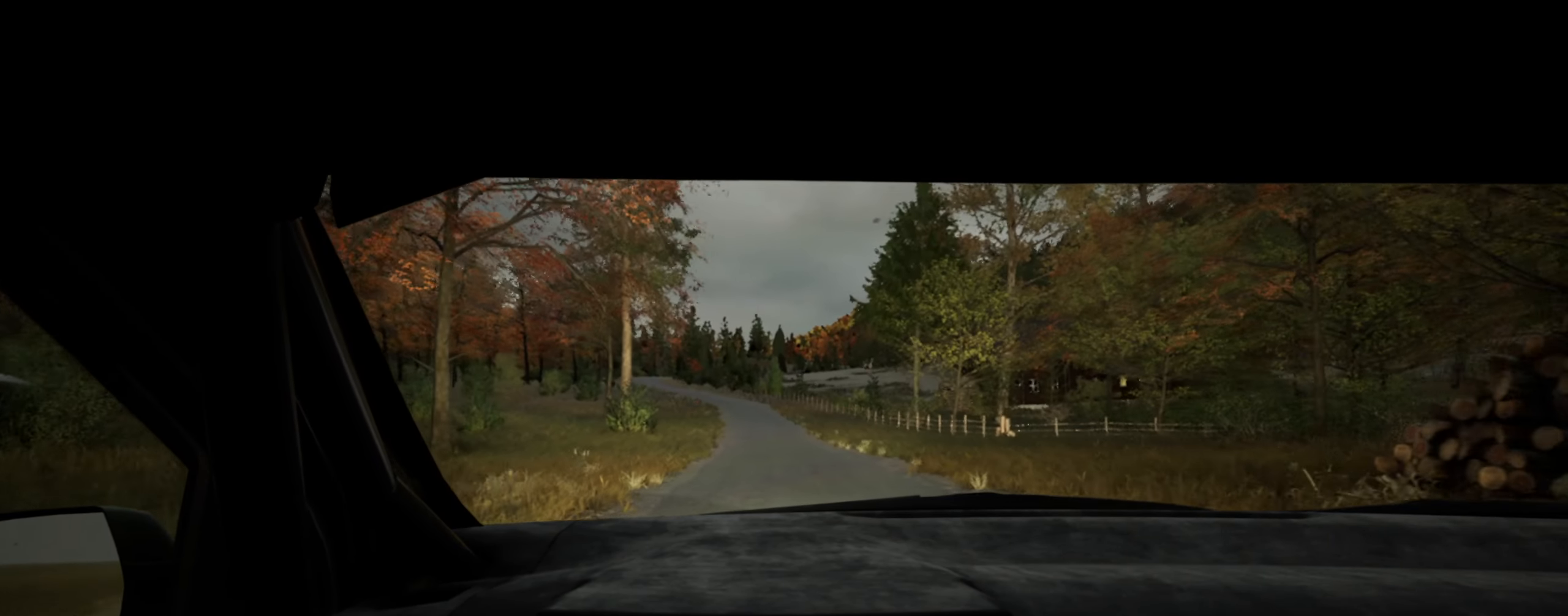
{"buttons": [], "left_stick": "center", "right_stick": "center", "events": [[283, "left_stick", "down-left"], [333, "left_stick", "center"]]}
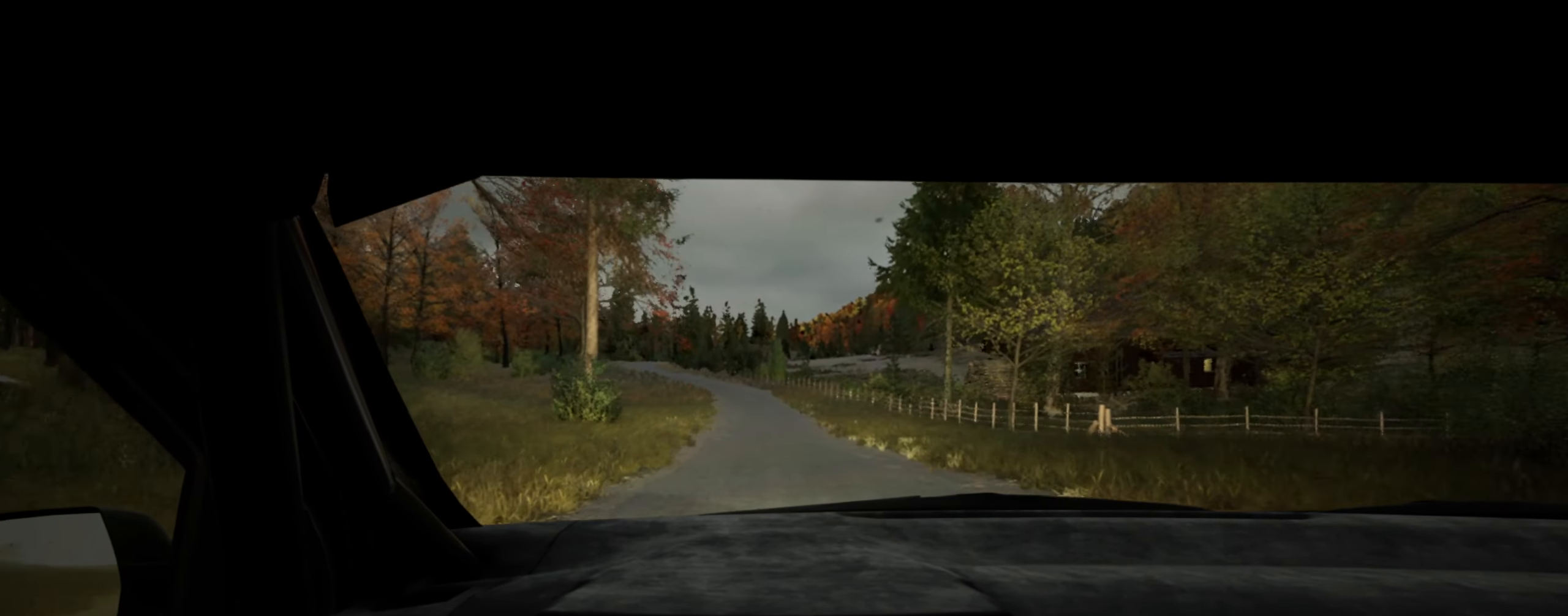
{"buttons": [], "left_stick": "right", "right_stick": "center", "events": [[33, "left_stick", "left"], [166, "left_stick", "center"], [316, "R1", "down"], [383, "R1", "up"], [483, "left_stick", "right"]]}
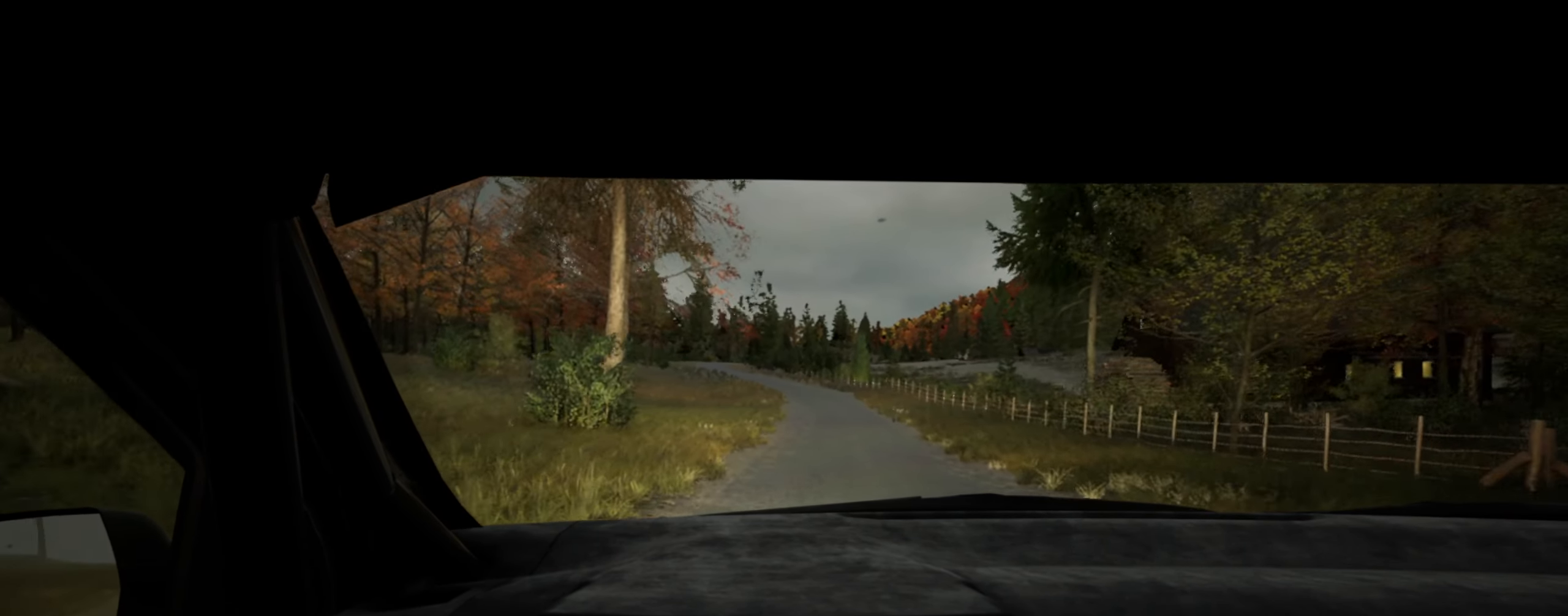
{"buttons": [], "left_stick": "right", "right_stick": "center", "events": [[100, "left_stick", "center"], [483, "left_stick", "right"]]}
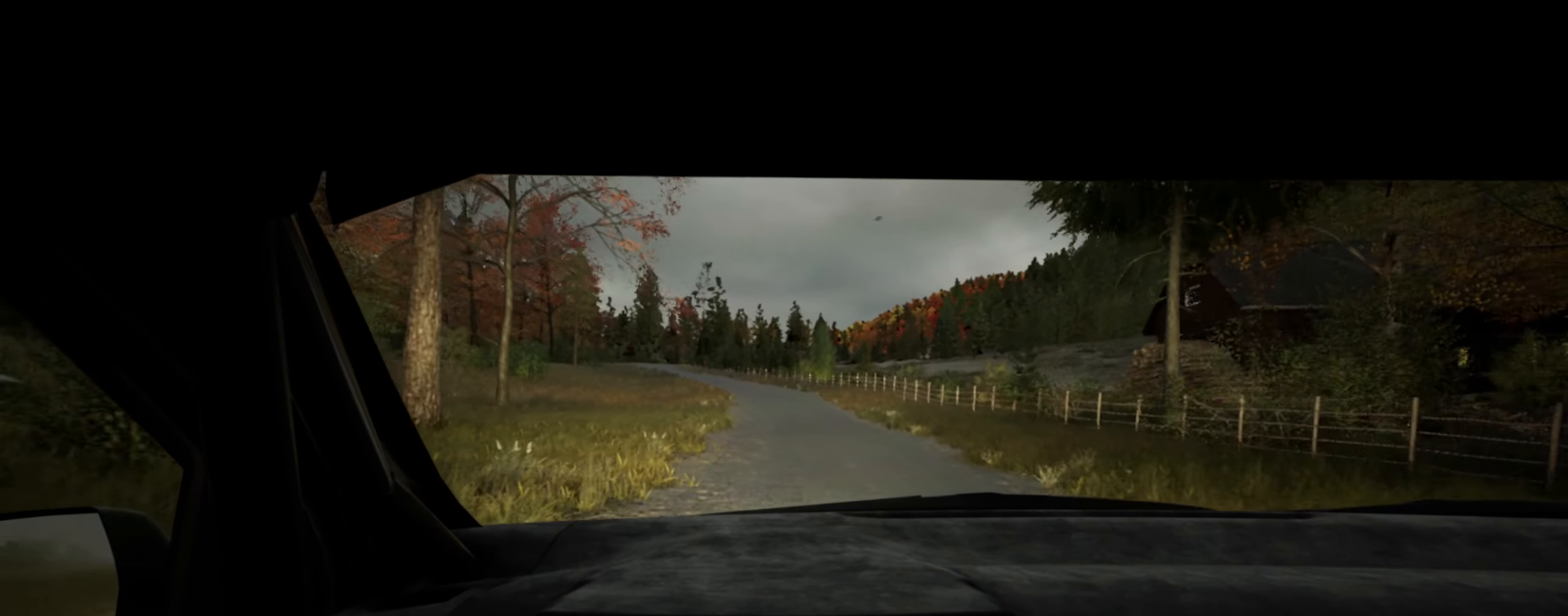
{"buttons": [], "left_stick": "center", "right_stick": "center", "events": [[100, "left_stick", "center"], [283, "left_stick", "left"], [433, "left_stick", "center"]]}
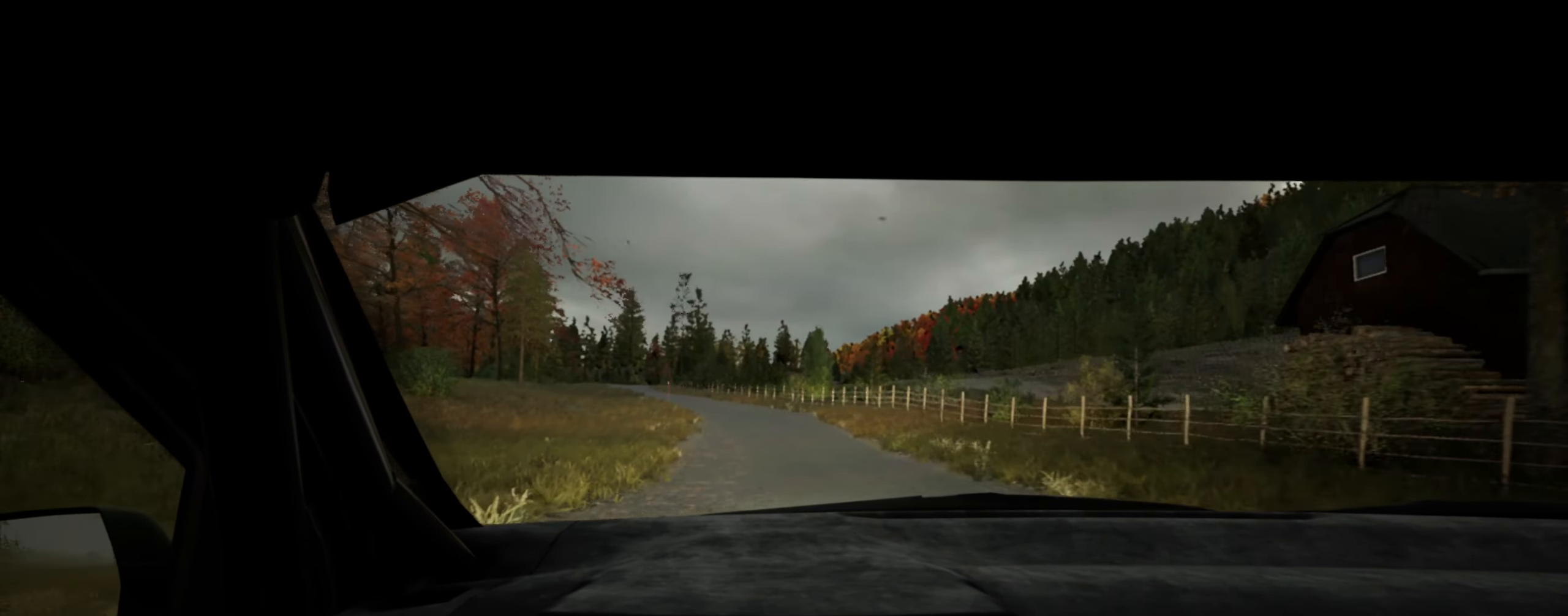
{"buttons": [], "left_stick": "center", "right_stick": "center", "events": [[333, "left_stick", "left"], [450, "left_stick", "center"]]}
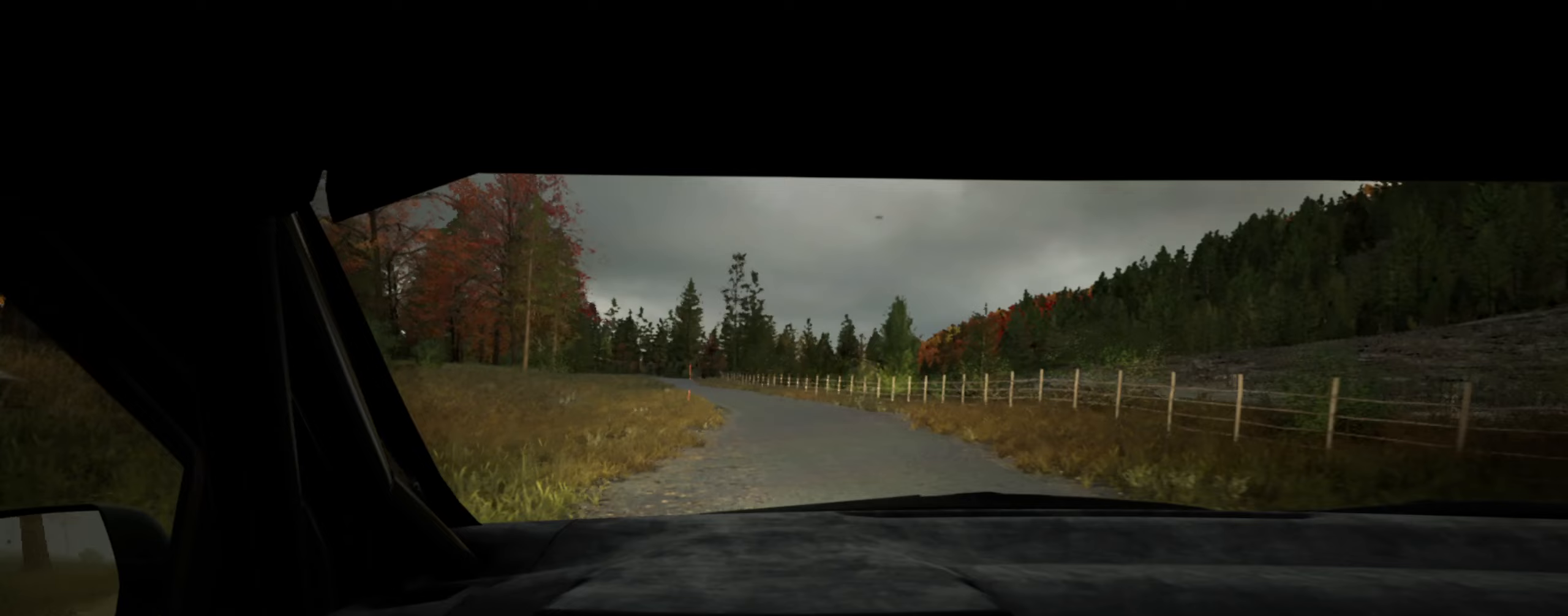
{"buttons": [], "left_stick": "left", "right_stick": "center", "events": [[250, "left_stick", "right"], [350, "left_stick", "center"], [500, "left_stick", "left"]]}
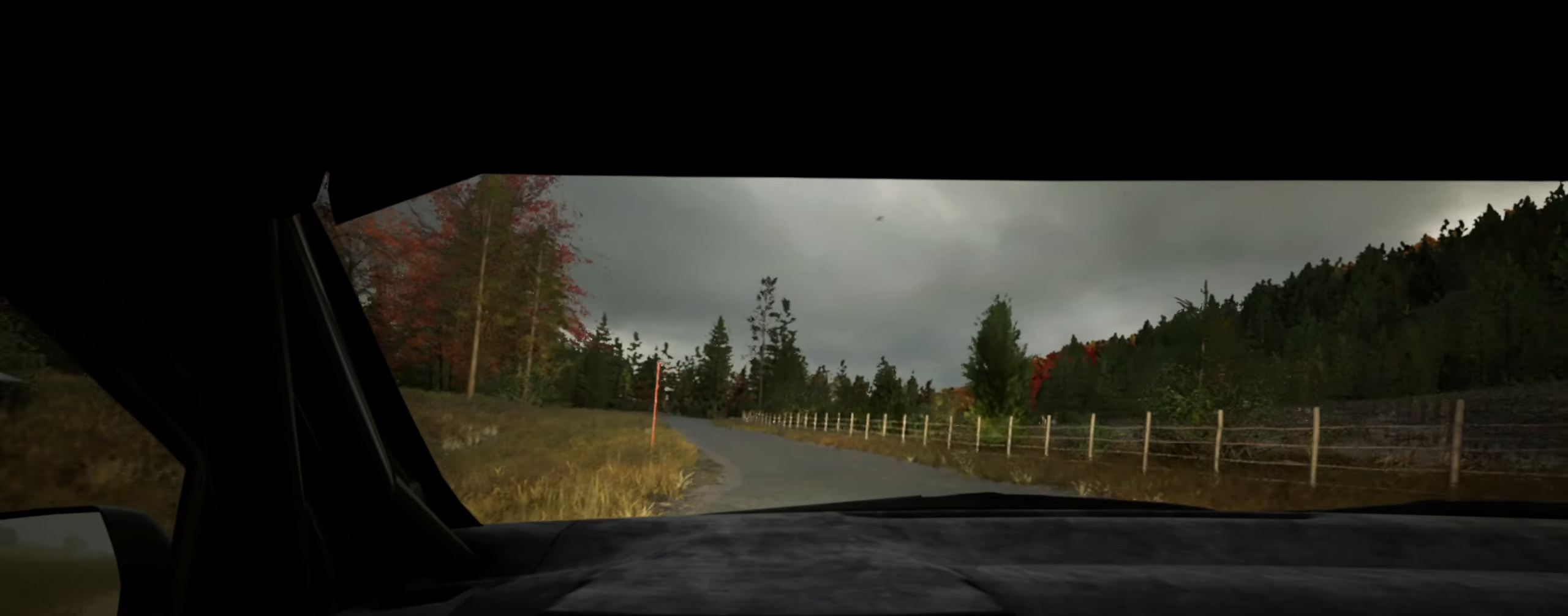
{"buttons": [], "left_stick": "center", "right_stick": "center", "events": [[167, "left_stick", "center"], [333, "left_stick", "left"], [467, "left_stick", "center"]]}
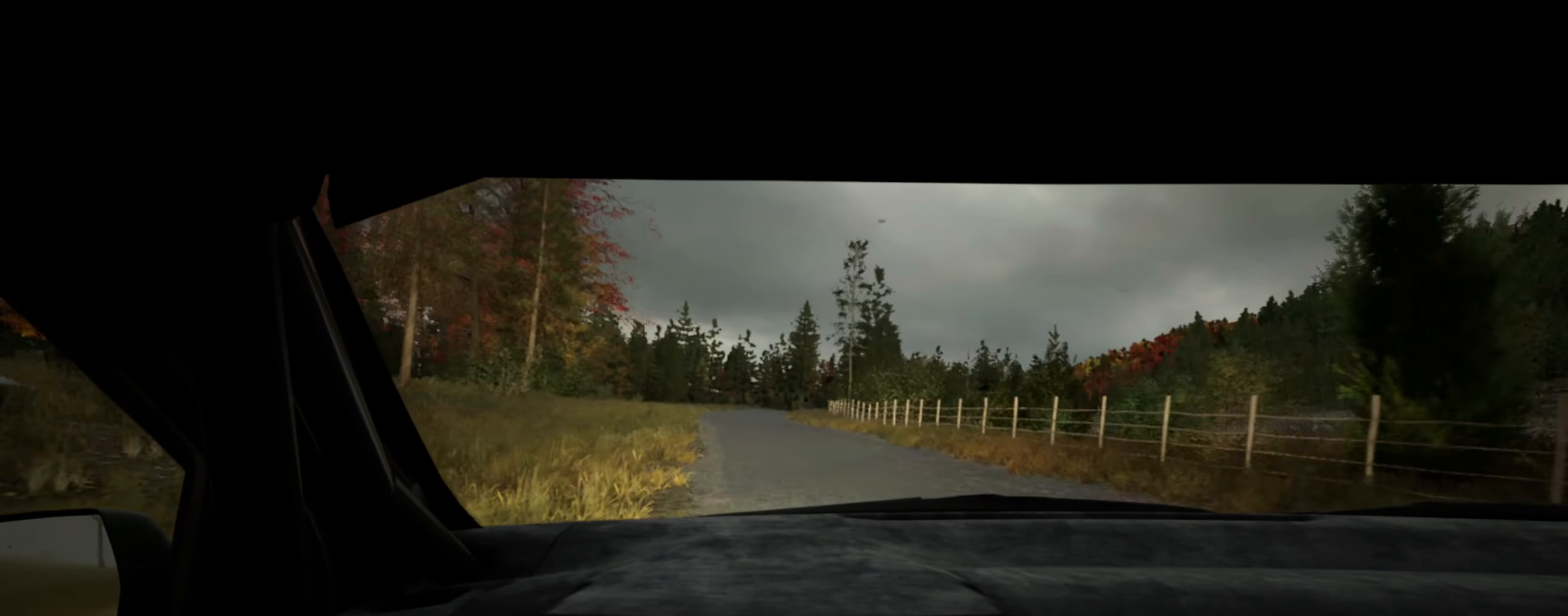
{"buttons": [], "left_stick": "center", "right_stick": "center", "events": [[117, "left_stick", "left"], [233, "left_stick", "center"], [350, "R1", "down"], [417, "R1", "up"]]}
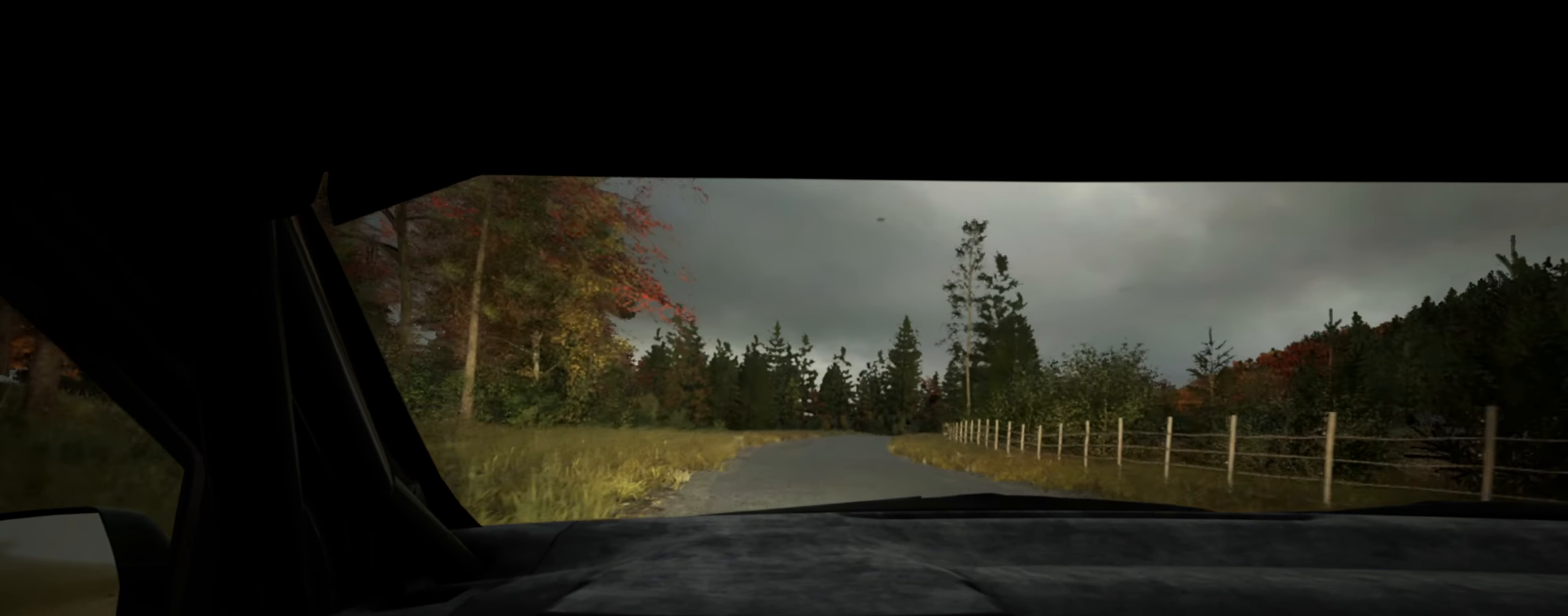
{"buttons": [], "left_stick": "center", "right_stick": "center", "events": [[267, "left_stick", "right"], [433, "left_stick", "center"]]}
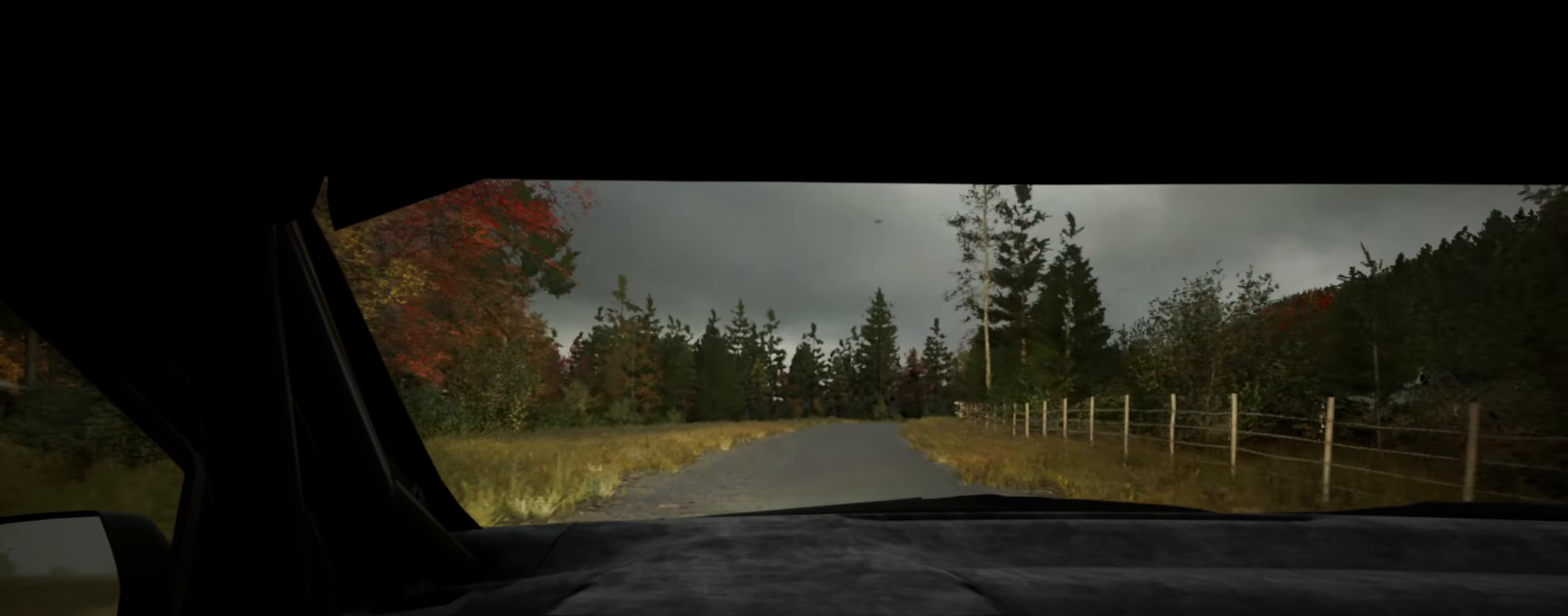
{"buttons": [], "left_stick": "center", "right_stick": "center", "events": [[167, "left_stick", "right"], [317, "left_stick", "center"]]}
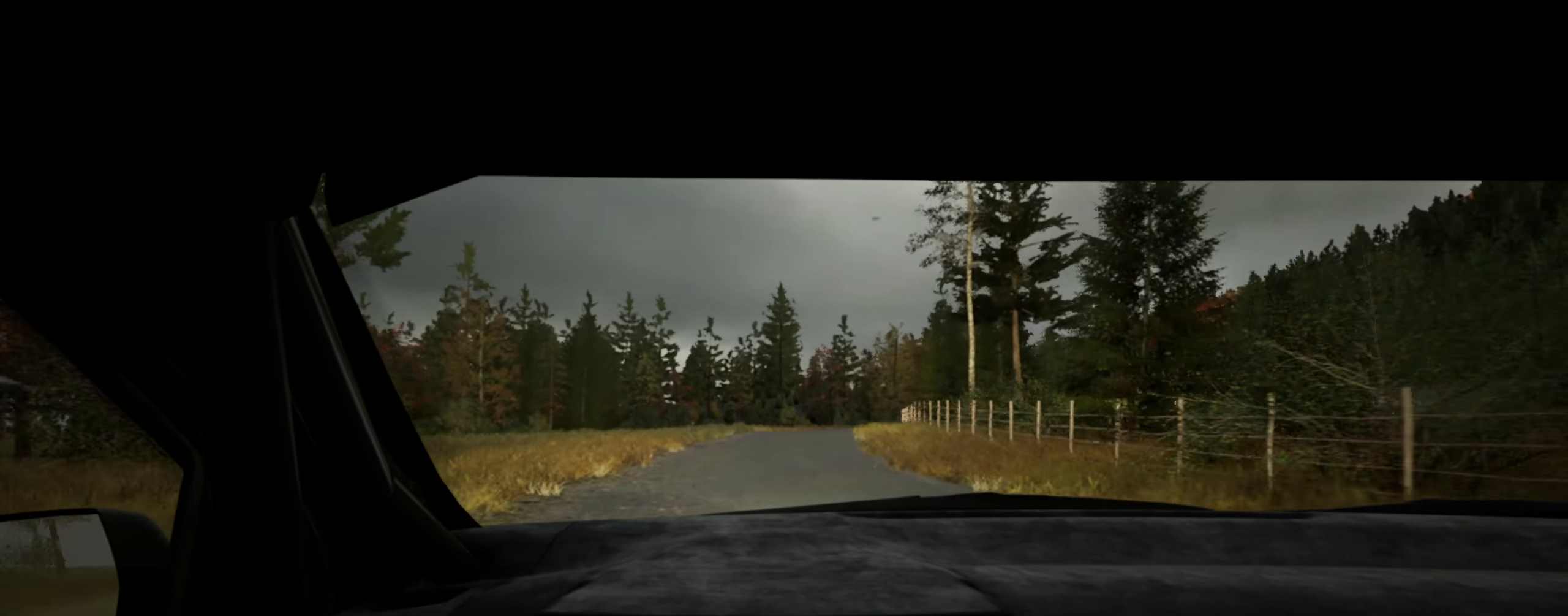
{"buttons": [], "left_stick": "center", "right_stick": "center", "events": []}
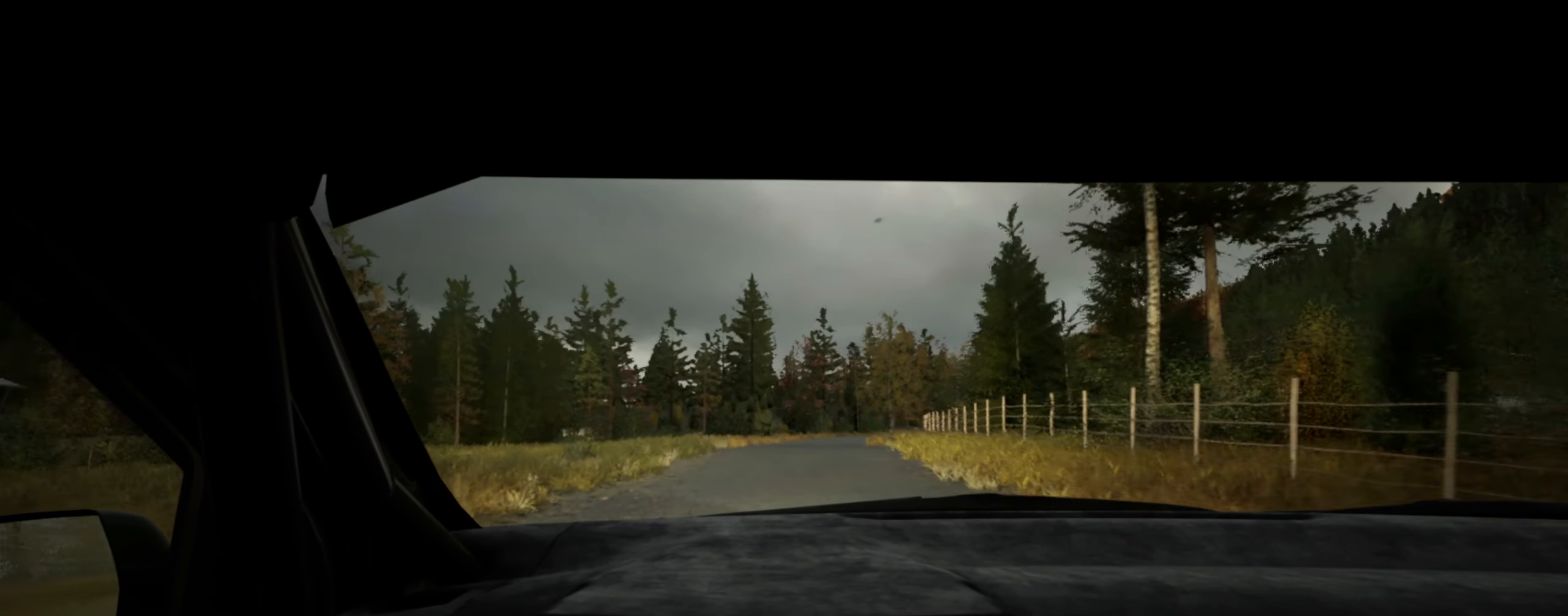
{"buttons": [], "left_stick": "center", "right_stick": "center", "events": [[100, "left_stick", "right"], [300, "left_stick", "center"]]}
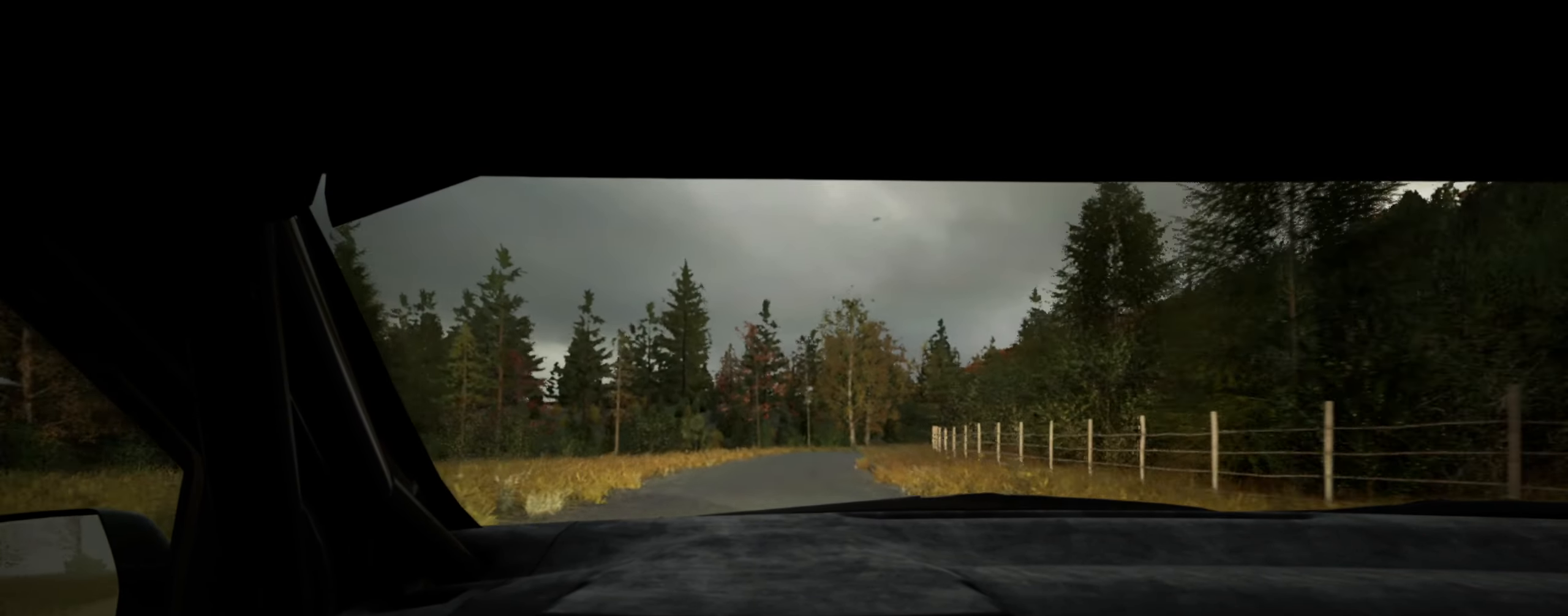
{"buttons": [], "left_stick": "center", "right_stick": "center", "events": [[283, "left_stick", "right"], [467, "left_stick", "center"]]}
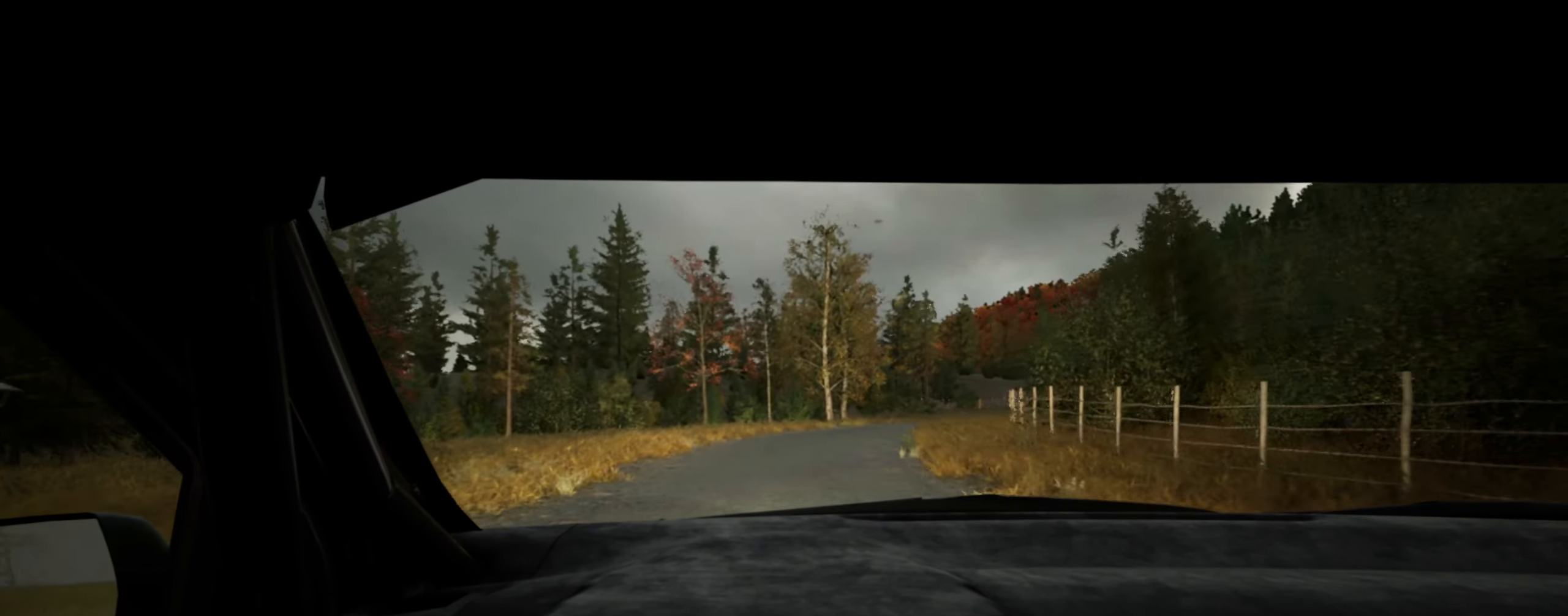
{"buttons": [], "left_stick": "center", "right_stick": "center", "events": [[83, "L2", "down"], [117, "left_stick", "right"], [350, "L2", "up"], [417, "left_stick", "center"]]}
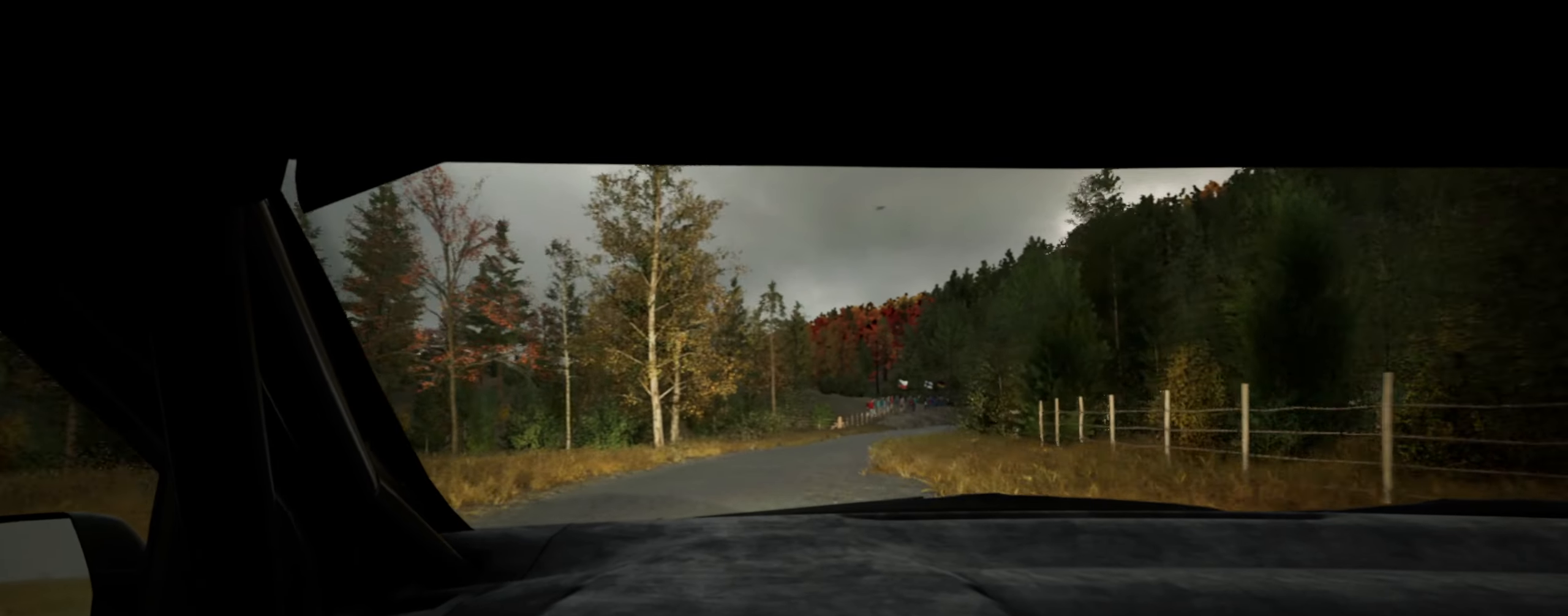
{"buttons": [], "left_stick": "center", "right_stick": "center", "events": [[167, "left_stick", "right"], [450, "left_stick", "center"]]}
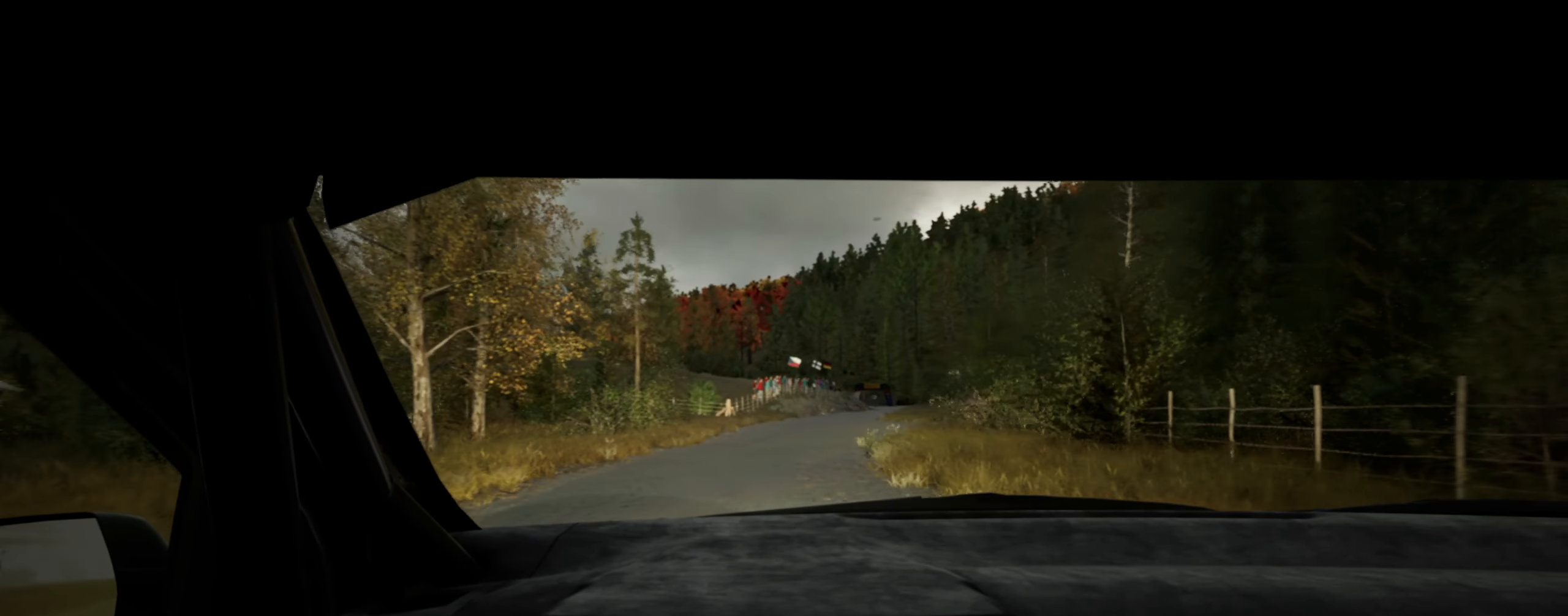
{"buttons": [], "left_stick": "center", "right_stick": "center", "events": [[284, "left_stick", "right"], [417, "left_stick", "center"]]}